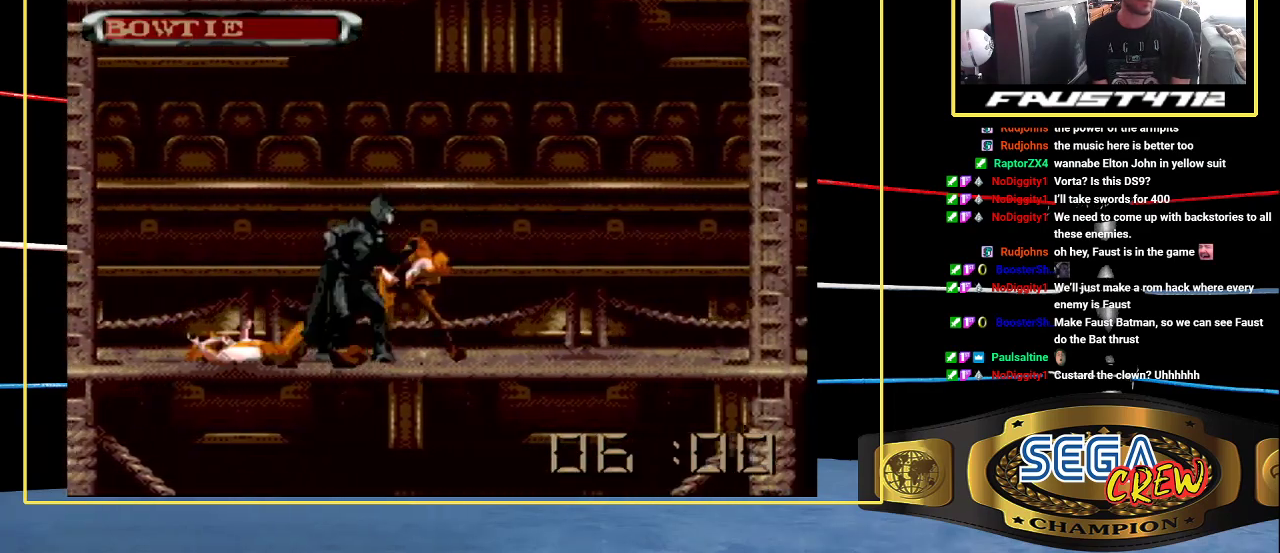
Gameplay with a controller (Xbox layout); each line is a JSON object with the inputs held at the frame after it. "events" lists button and stick changes between this image and that frame as [ms after this image, input, new state], when the widget could be followed in between. Not read: DPAD_UP L2 L3 R2 R3.
{"buttons": [], "events": [[100, "B", "down"], [133, "DPAD_DOWN", "down"], [350, "DPAD_DOWN", "up"], [350, "DPAD_RIGHT", "up"], [367, "B", "up"]]}
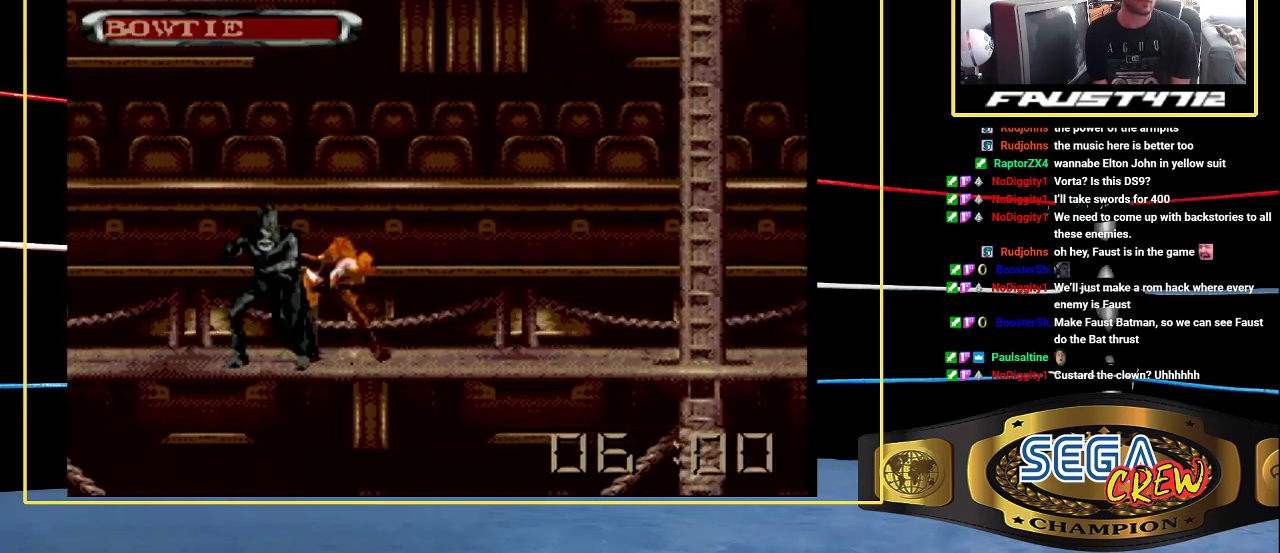
{"buttons": ["DPAD_LEFT"], "events": [[83, "DPAD_LEFT", "down"]]}
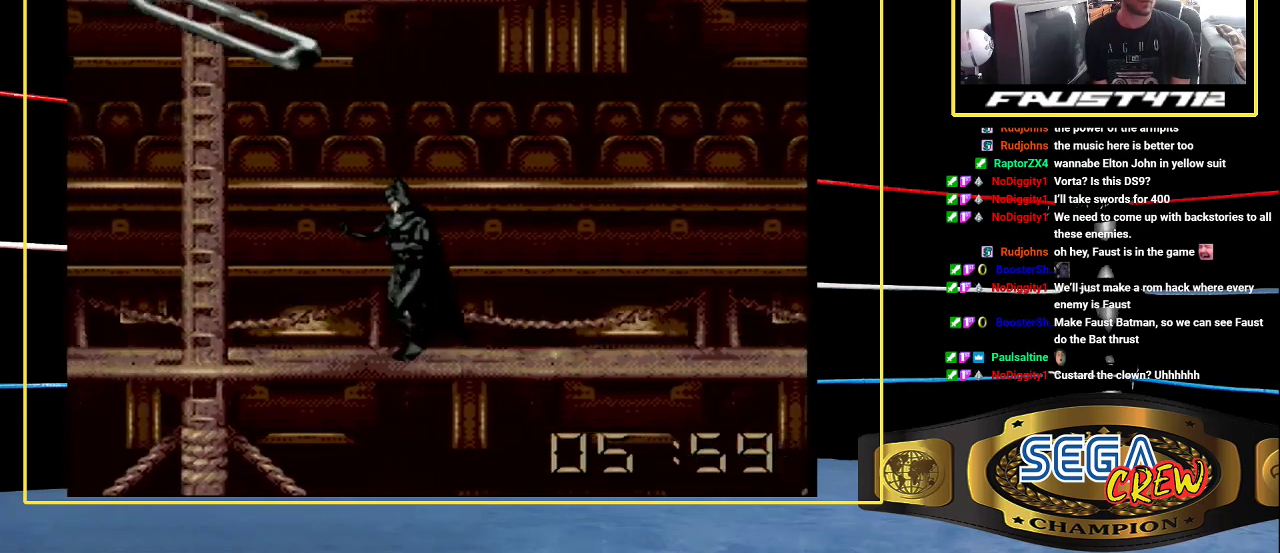
{"buttons": ["Y"], "events": [[200, "DPAD_LEFT", "up"], [300, "Y", "down"]]}
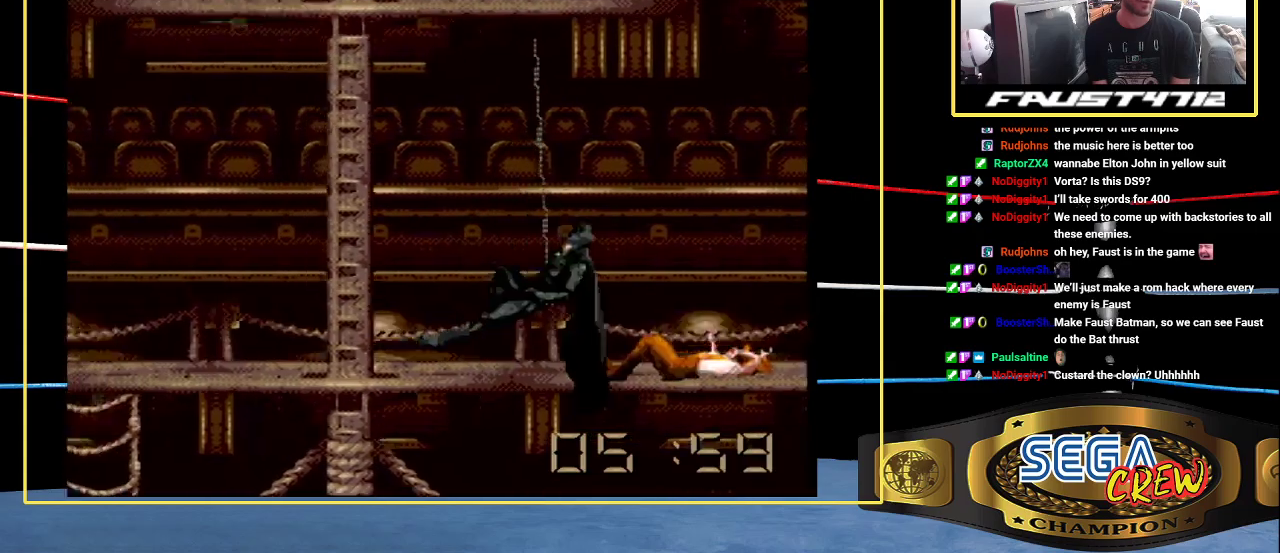
{"buttons": ["Y"], "events": []}
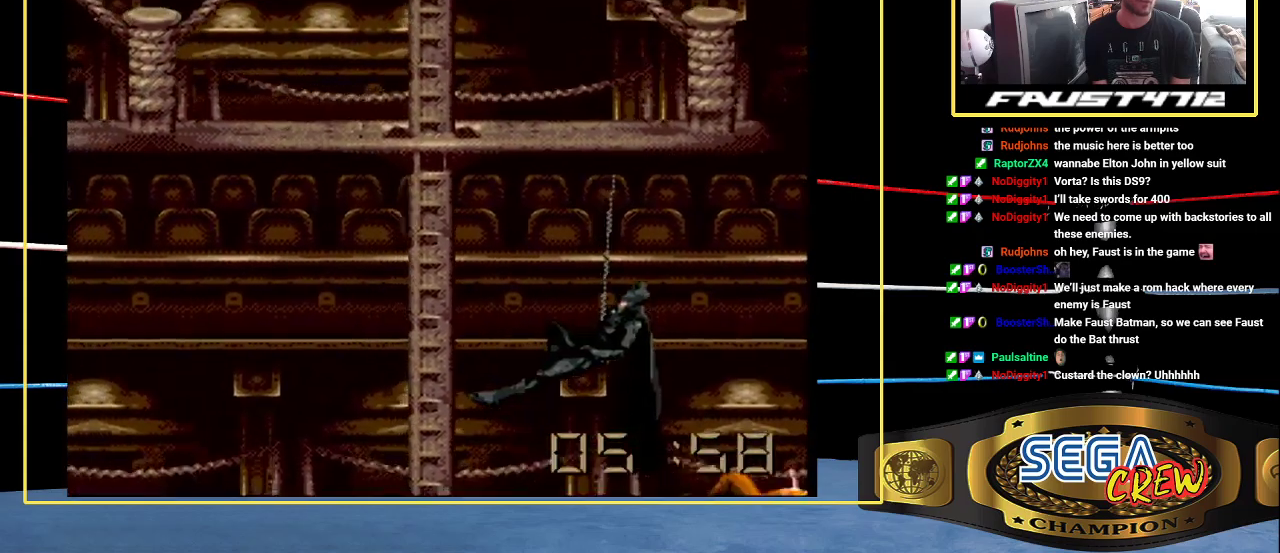
{"buttons": ["Y"], "events": []}
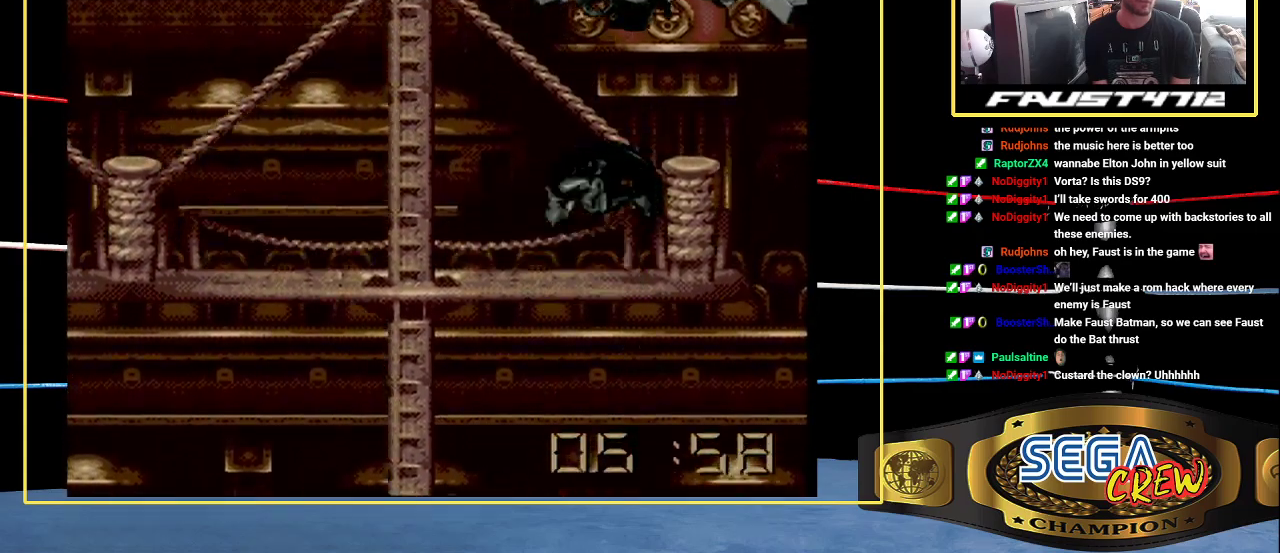
{"buttons": ["A"], "events": [[83, "Y", "up"], [217, "DPAD_LEFT", "down"], [417, "A", "down"], [467, "DPAD_LEFT", "up"]]}
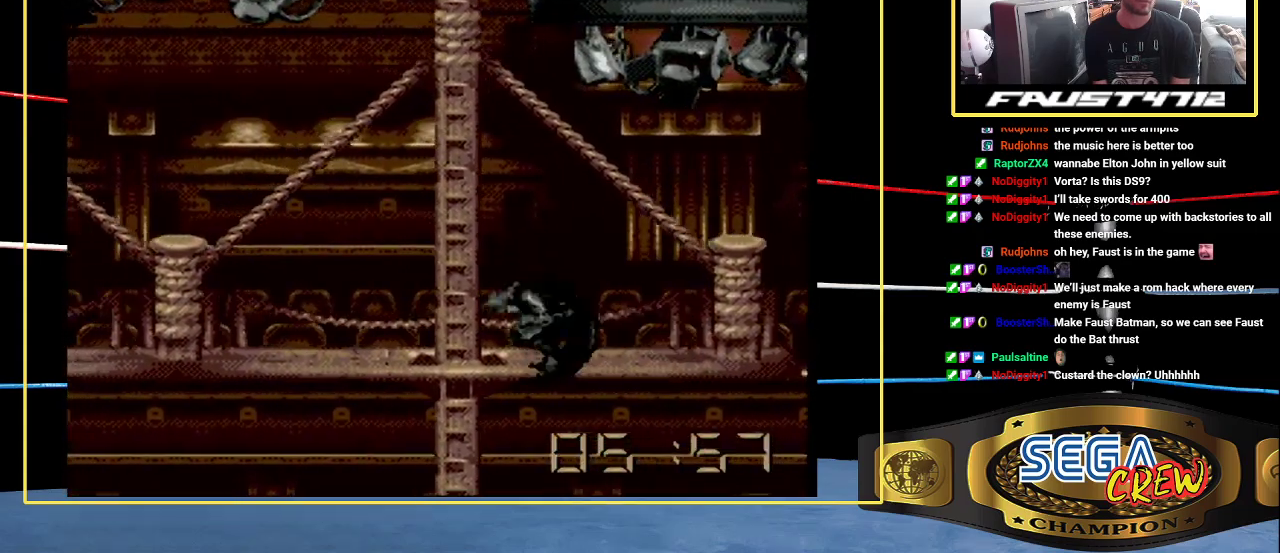
{"buttons": ["DPAD_LEFT"], "events": [[17, "A", "up"], [100, "DPAD_LEFT", "down"], [350, "A", "down"], [350, "DPAD_LEFT", "up"], [433, "A", "up"], [450, "DPAD_LEFT", "down"]]}
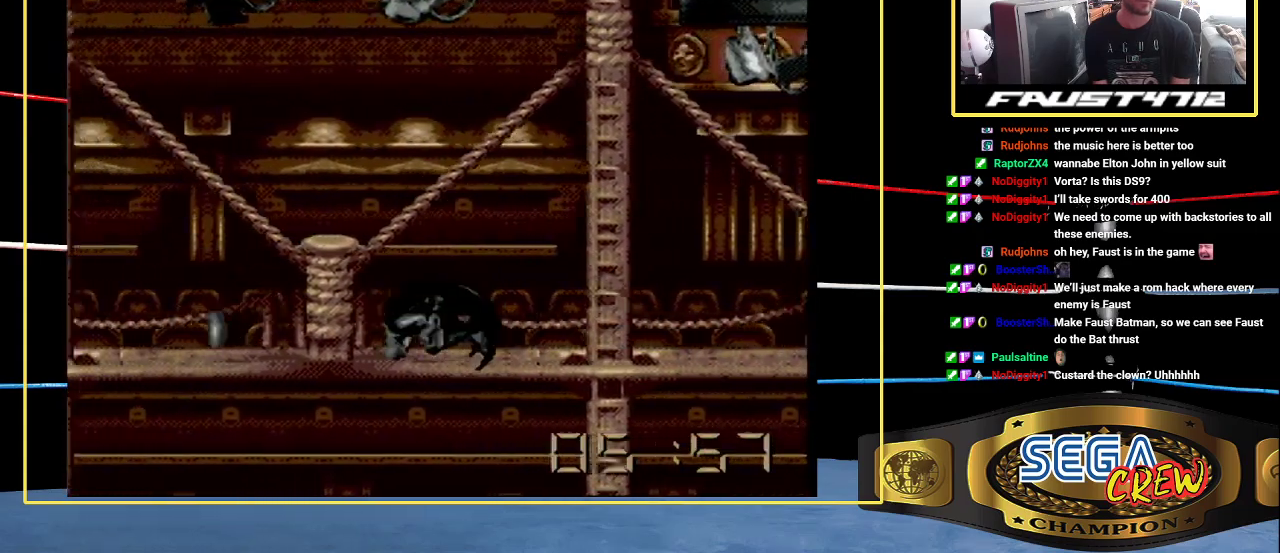
{"buttons": ["DPAD_LEFT"], "events": [[50, "DPAD_LEFT", "up"], [100, "DPAD_LEFT", "down"], [217, "DPAD_LEFT", "up"], [250, "A", "down"], [283, "DPAD_LEFT", "down"], [350, "A", "up"], [400, "DPAD_LEFT", "up"], [500, "DPAD_LEFT", "down"]]}
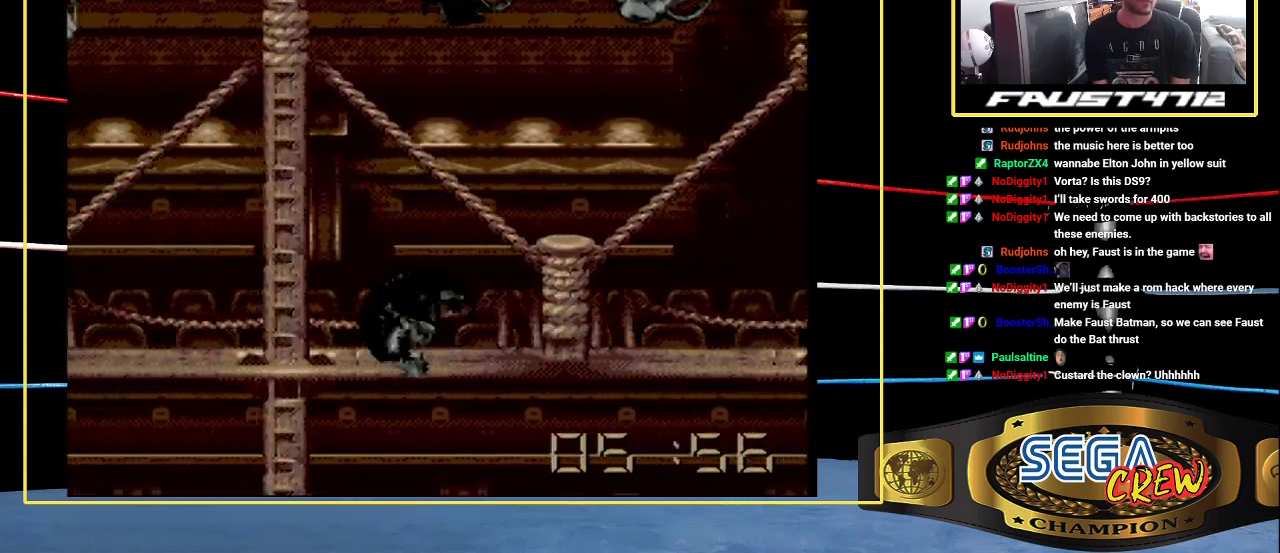
{"buttons": [], "events": [[117, "DPAD_LEFT", "up"], [183, "DPAD_LEFT", "down"], [267, "DPAD_LEFT", "up"], [350, "DPAD_LEFT", "down"], [450, "DPAD_LEFT", "up"]]}
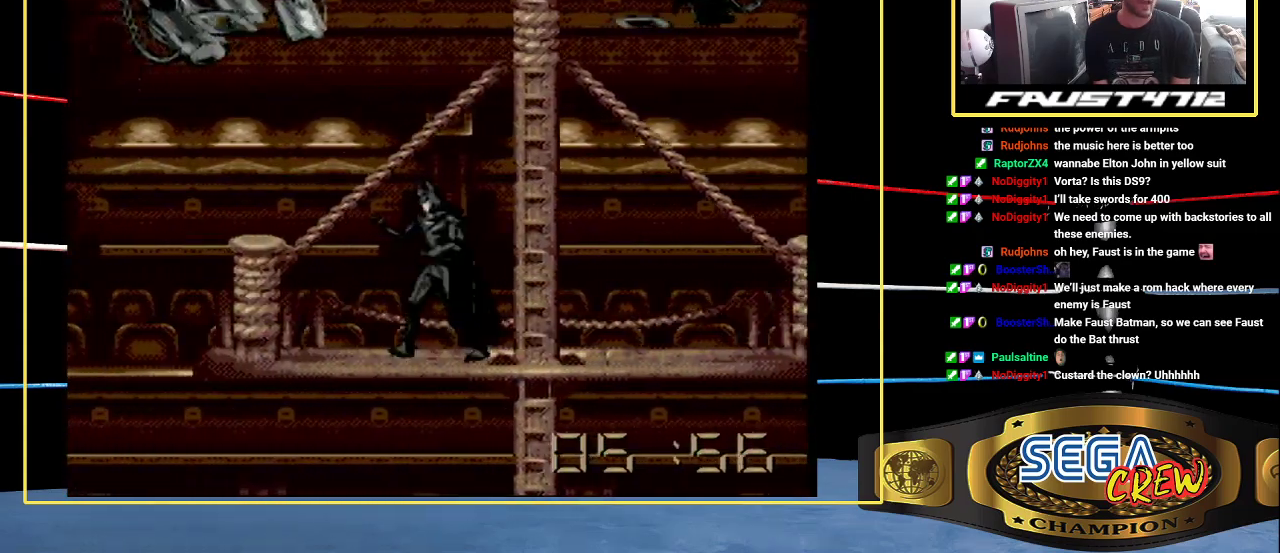
{"buttons": []}
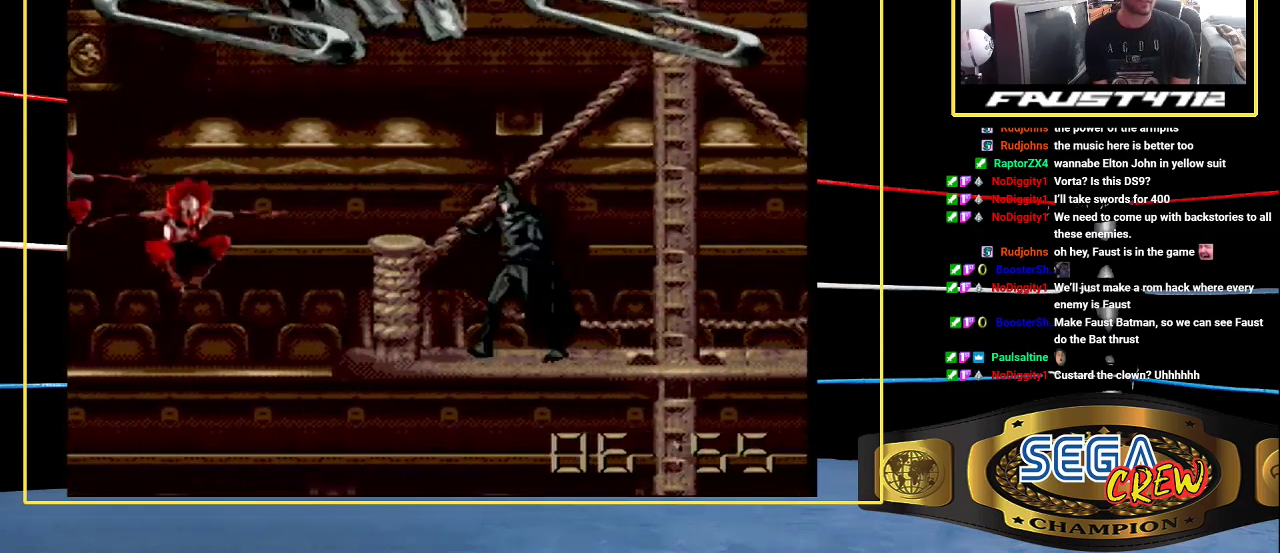
{"buttons": []}
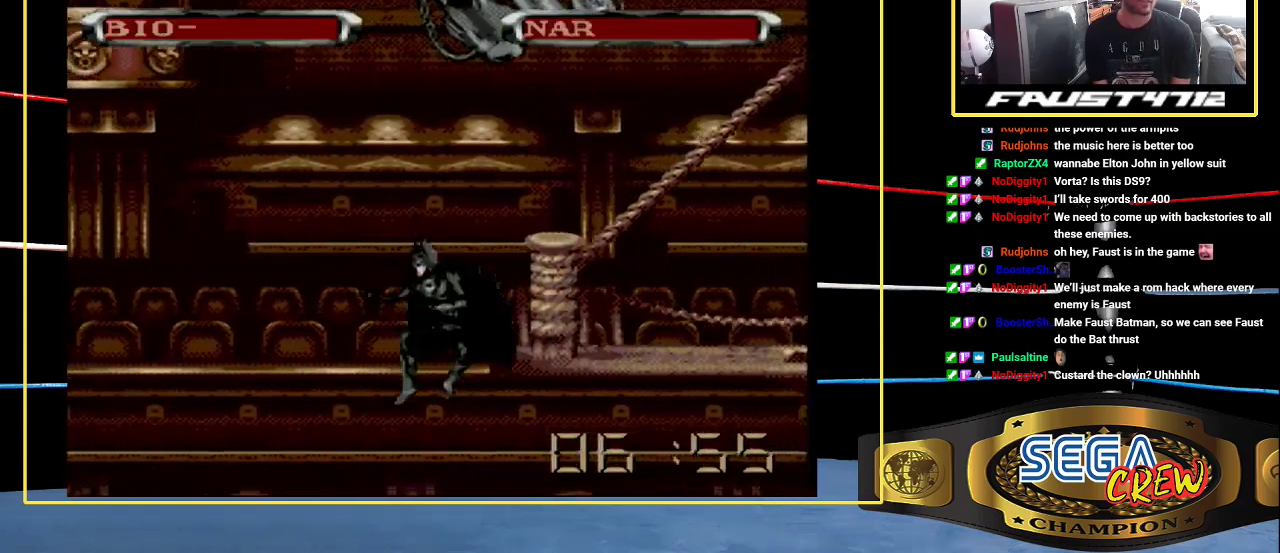
{"buttons": []}
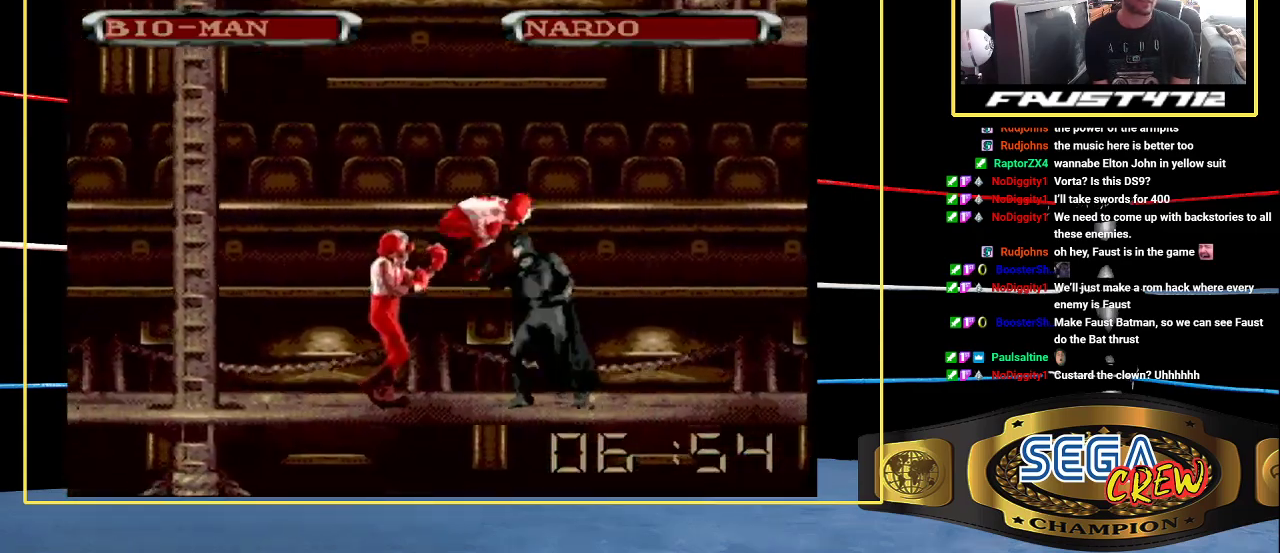
{"buttons": []}
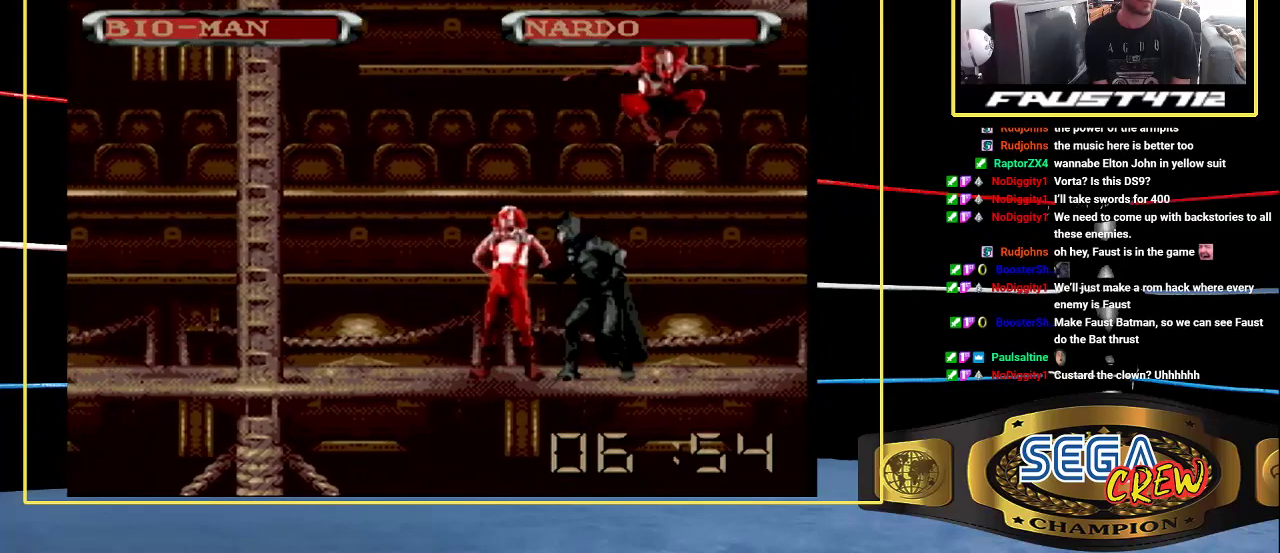
{"buttons": ["DPAD_RIGHT"], "events": [[17, "DPAD_LEFT", "down"], [33, "B", "down"], [83, "DPAD_DOWN", "down"], [317, "DPAD_DOWN", "up"], [333, "B", "up"], [333, "DPAD_LEFT", "up"], [433, "DPAD_RIGHT", "down"]]}
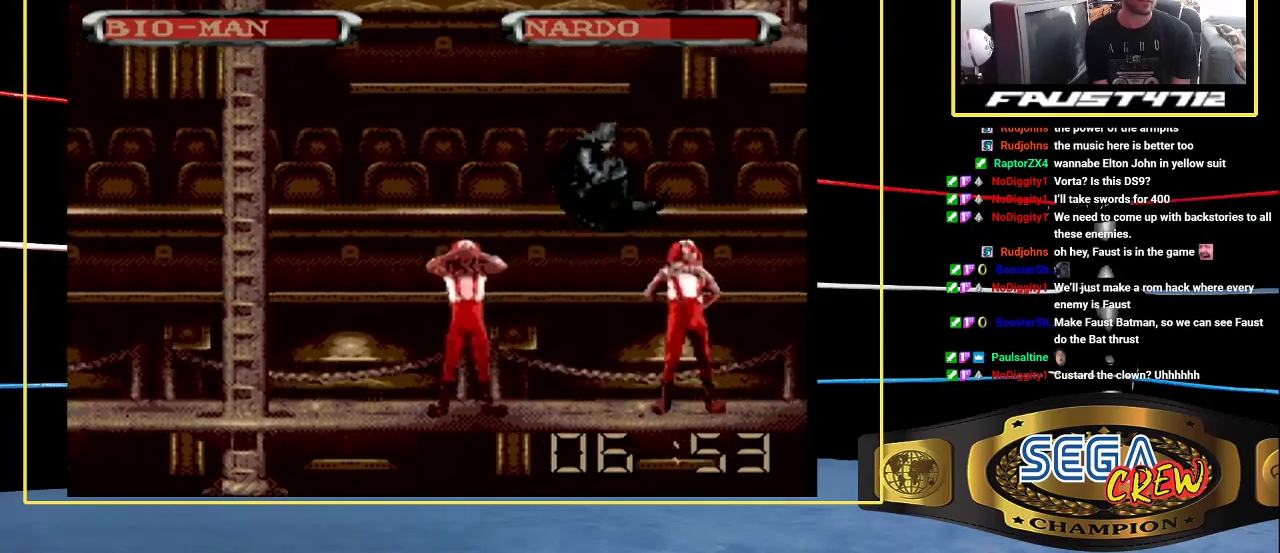
{"buttons": [], "events": [[333, "DPAD_RIGHT", "up"]]}
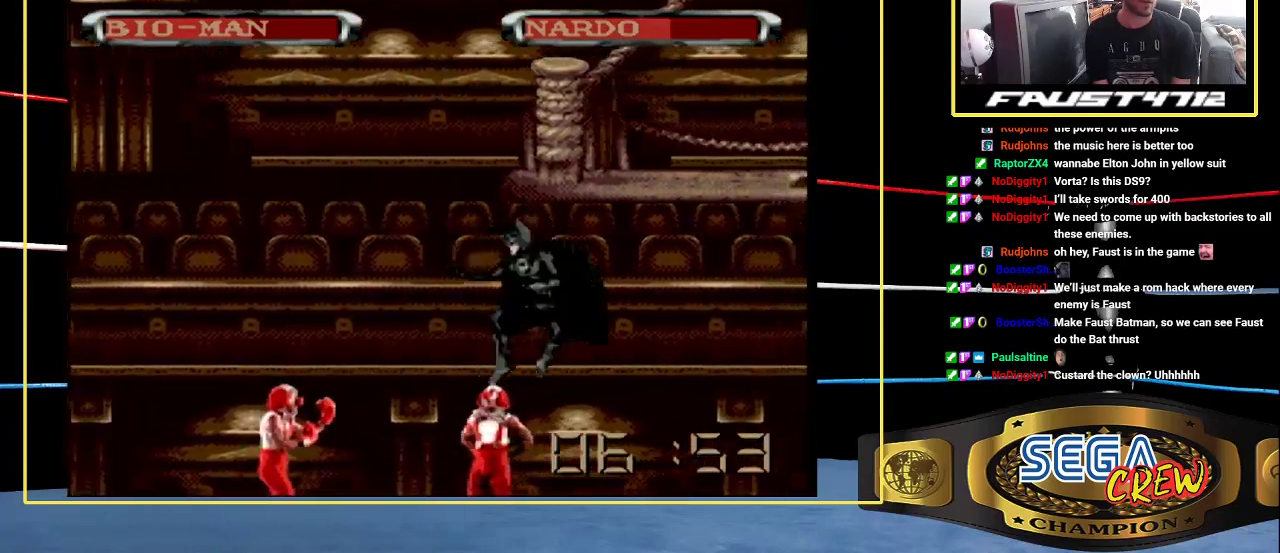
{"buttons": ["B", "DPAD_LEFT"], "events": [[300, "DPAD_LEFT", "down"], [500, "B", "down"]]}
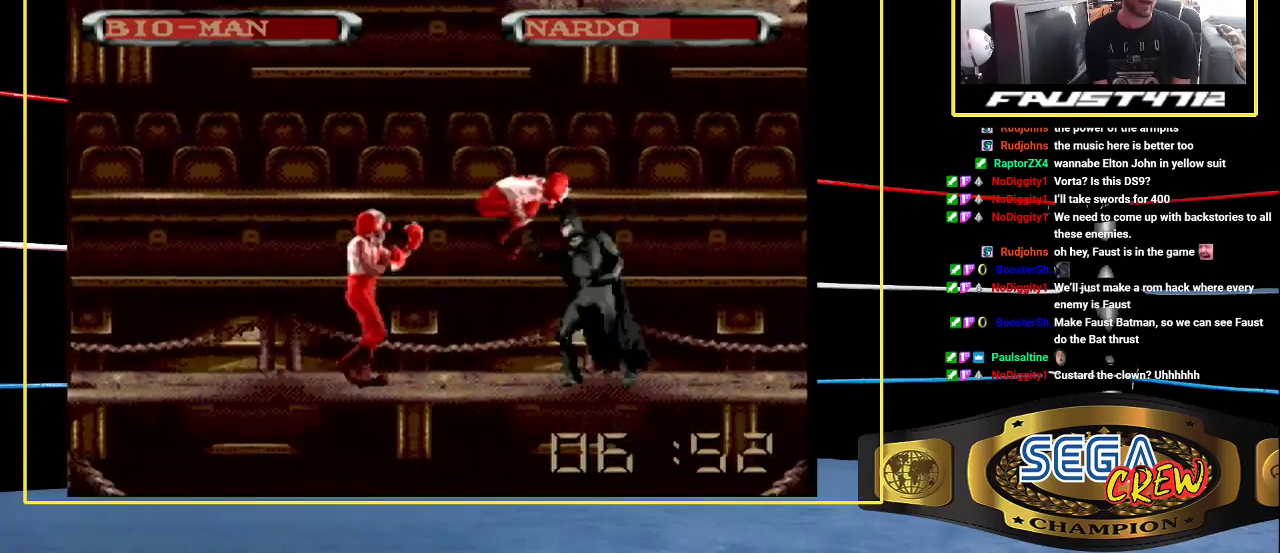
{"buttons": [], "events": [[50, "DPAD_DOWN", "down"], [250, "DPAD_DOWN", "up"], [267, "B", "up"], [267, "DPAD_LEFT", "up"]]}
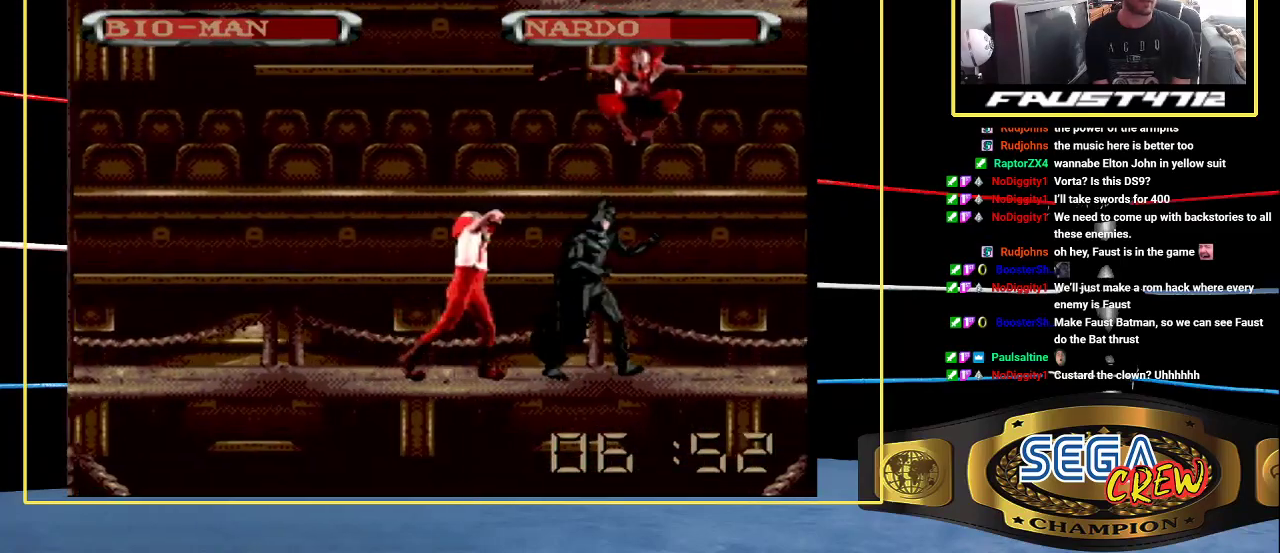
{"buttons": ["B", "DPAD_RIGHT"], "events": [[17, "DPAD_RIGHT", "down"], [100, "DPAD_RIGHT", "up"], [167, "DPAD_RIGHT", "down"], [233, "B", "down"]]}
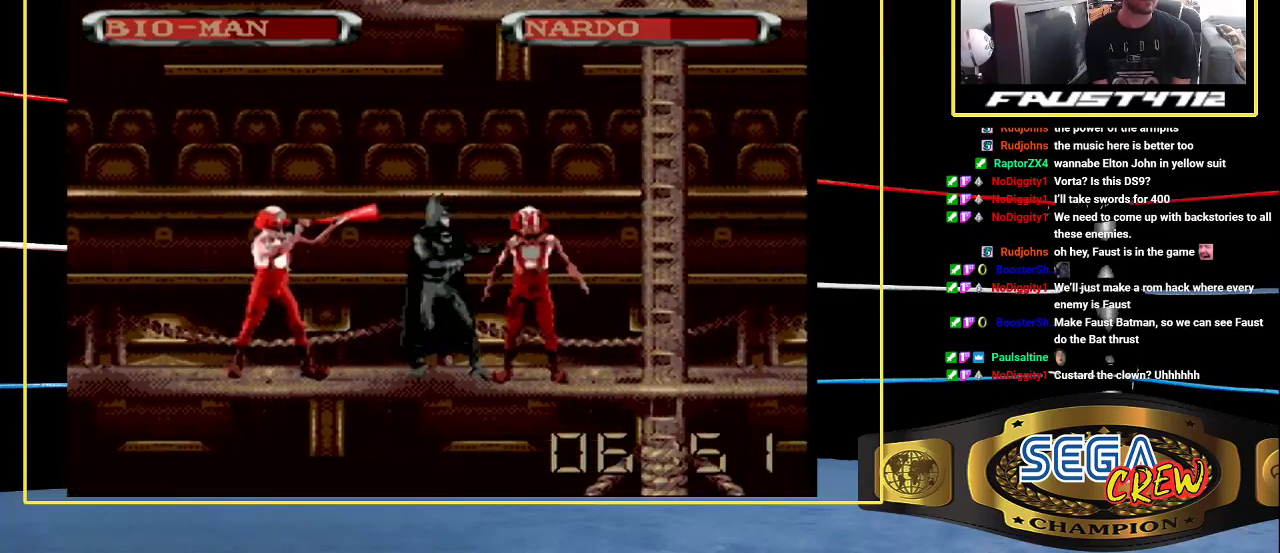
{"buttons": ["DPAD_RIGHT"], "events": [[33, "B", "up"], [33, "DPAD_RIGHT", "up"], [150, "DPAD_RIGHT", "down"]]}
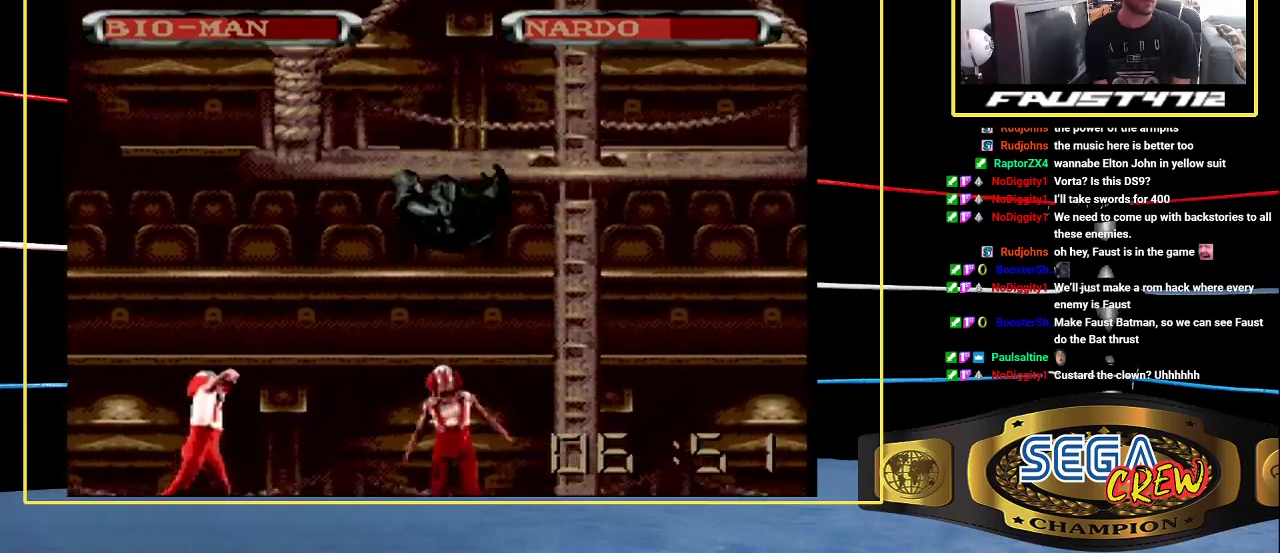
{"buttons": [], "events": [[33, "DPAD_RIGHT", "up"]]}
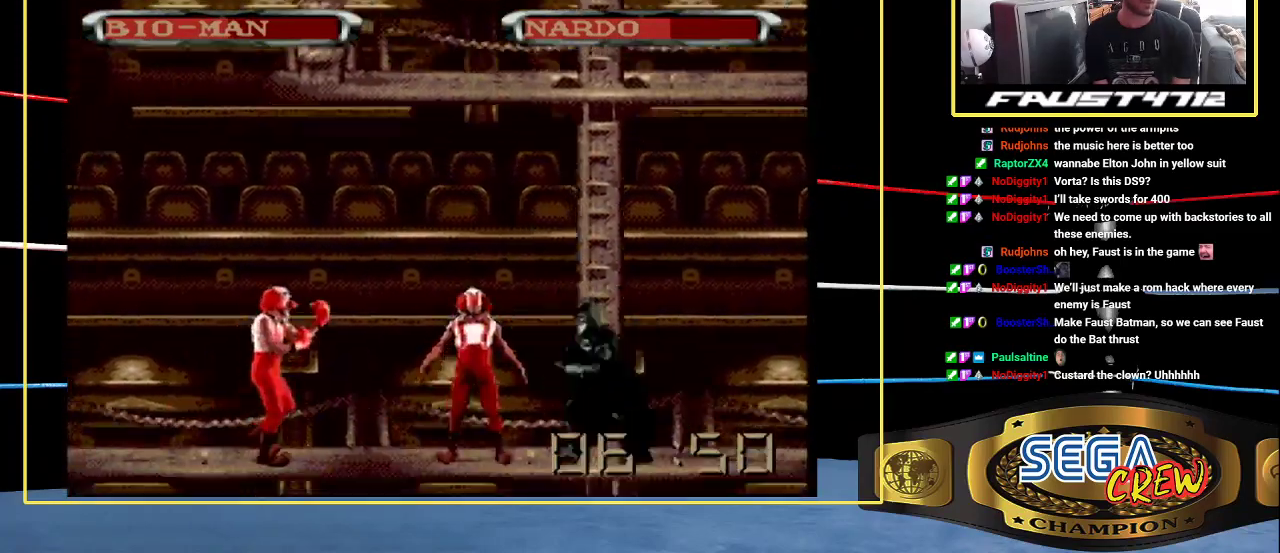
{"buttons": ["B"], "events": [[133, "DPAD_LEFT", "down"], [217, "B", "down"], [333, "DPAD_DOWN", "down"], [467, "DPAD_DOWN", "up"], [483, "DPAD_LEFT", "up"]]}
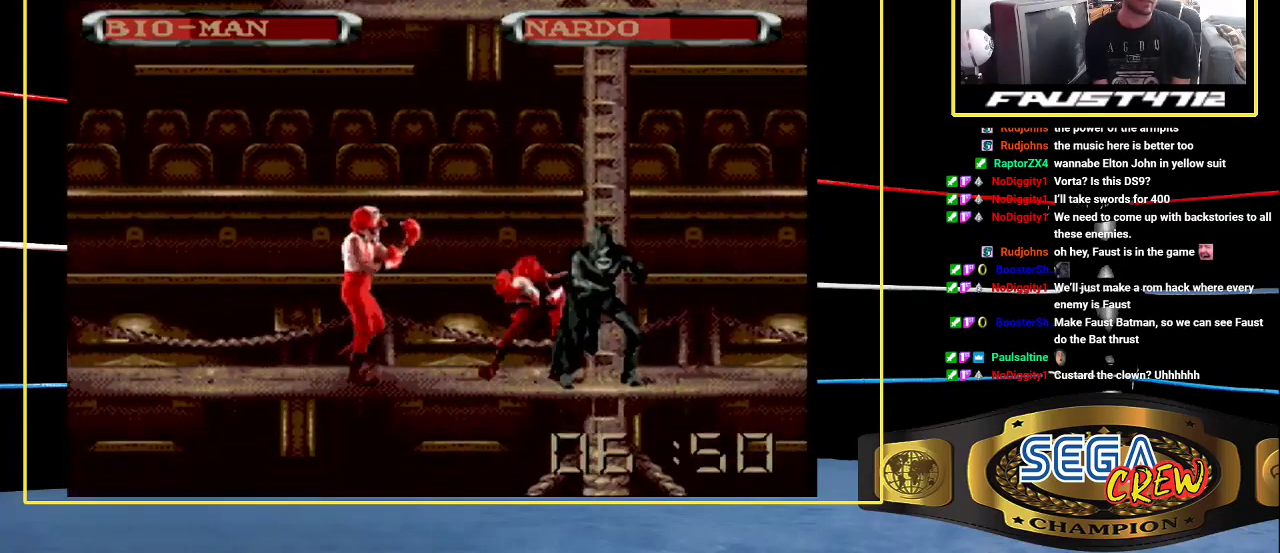
{"buttons": ["B", "DPAD_DOWN", "DPAD_LEFT"], "events": [[17, "B", "up"], [117, "DPAD_LEFT", "down"], [167, "DPAD_LEFT", "up"], [267, "DPAD_LEFT", "down"], [350, "B", "down"], [383, "DPAD_DOWN", "down"]]}
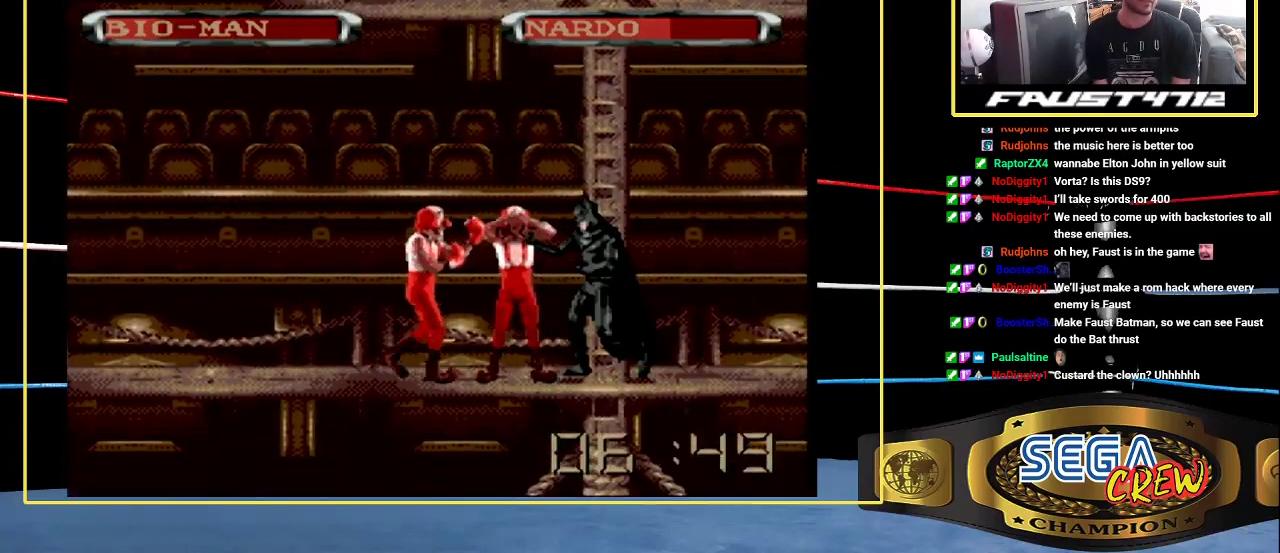
{"buttons": [], "events": [[83, "DPAD_DOWN", "up"], [117, "DPAD_LEFT", "up"], [150, "B", "up"], [250, "DPAD_LEFT", "down"], [317, "DPAD_LEFT", "up"], [400, "DPAD_LEFT", "down"], [467, "DPAD_LEFT", "up"]]}
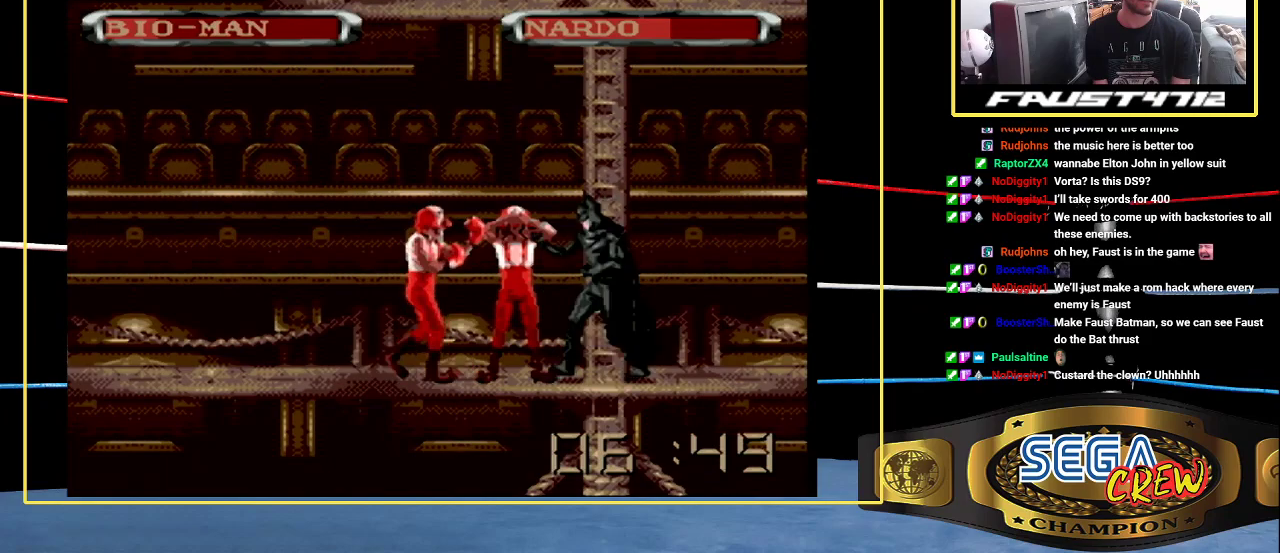
{"buttons": [], "events": [[33, "DPAD_LEFT", "down"], [167, "B", "down"], [183, "DPAD_DOWN", "down"], [417, "DPAD_DOWN", "up"], [433, "DPAD_LEFT", "up"], [450, "B", "up"]]}
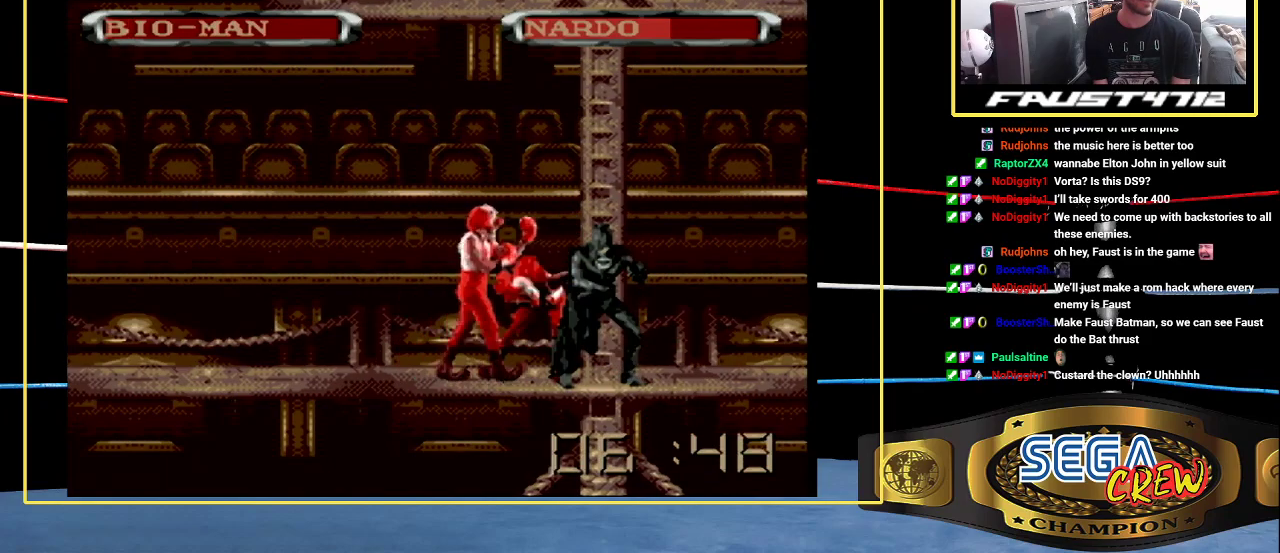
{"buttons": ["B", "DPAD_DOWN", "DPAD_LEFT"], "events": [[67, "DPAD_LEFT", "down"], [133, "DPAD_LEFT", "up"], [200, "DPAD_LEFT", "down"], [283, "B", "down"], [300, "DPAD_DOWN", "down"]]}
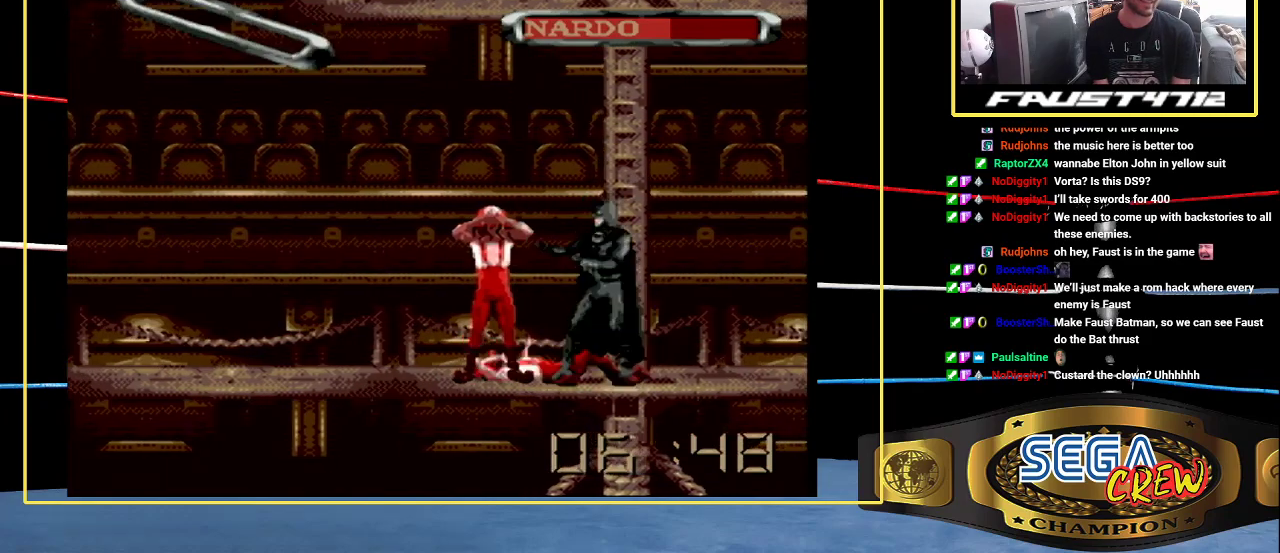
{"buttons": ["DPAD_LEFT"], "events": [[33, "DPAD_DOWN", "up"], [67, "DPAD_LEFT", "up"], [117, "B", "up"], [183, "DPAD_LEFT", "down"], [250, "DPAD_LEFT", "up"], [333, "DPAD_LEFT", "down"], [400, "DPAD_LEFT", "up"], [467, "DPAD_LEFT", "down"]]}
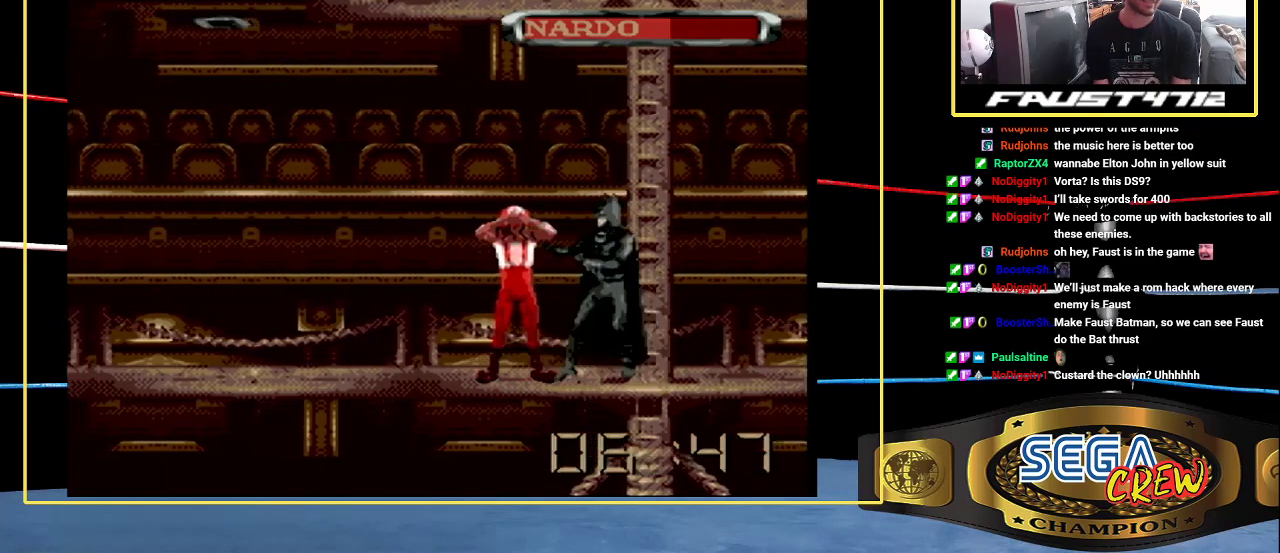
{"buttons": [], "events": [[150, "B", "down"], [233, "DPAD_DOWN", "down"], [433, "DPAD_DOWN", "up"], [467, "B", "up"], [467, "DPAD_LEFT", "up"]]}
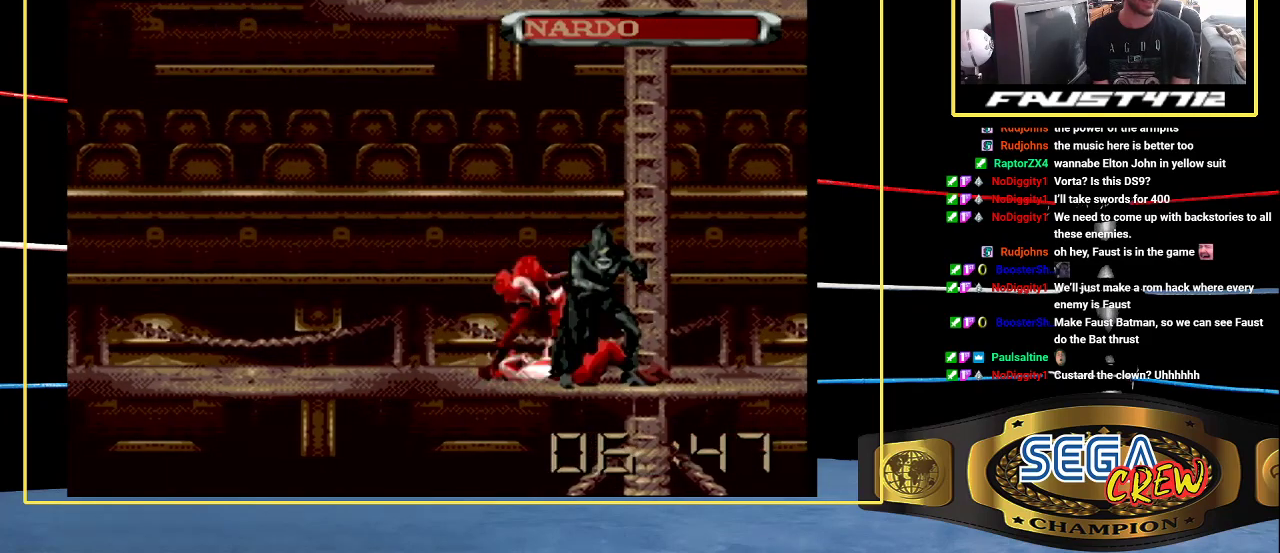
{"buttons": ["B", "DPAD_DOWN", "DPAD_LEFT"], "events": [[83, "DPAD_LEFT", "down"], [133, "DPAD_LEFT", "up"], [217, "DPAD_LEFT", "down"], [283, "B", "down"], [367, "DPAD_DOWN", "down"]]}
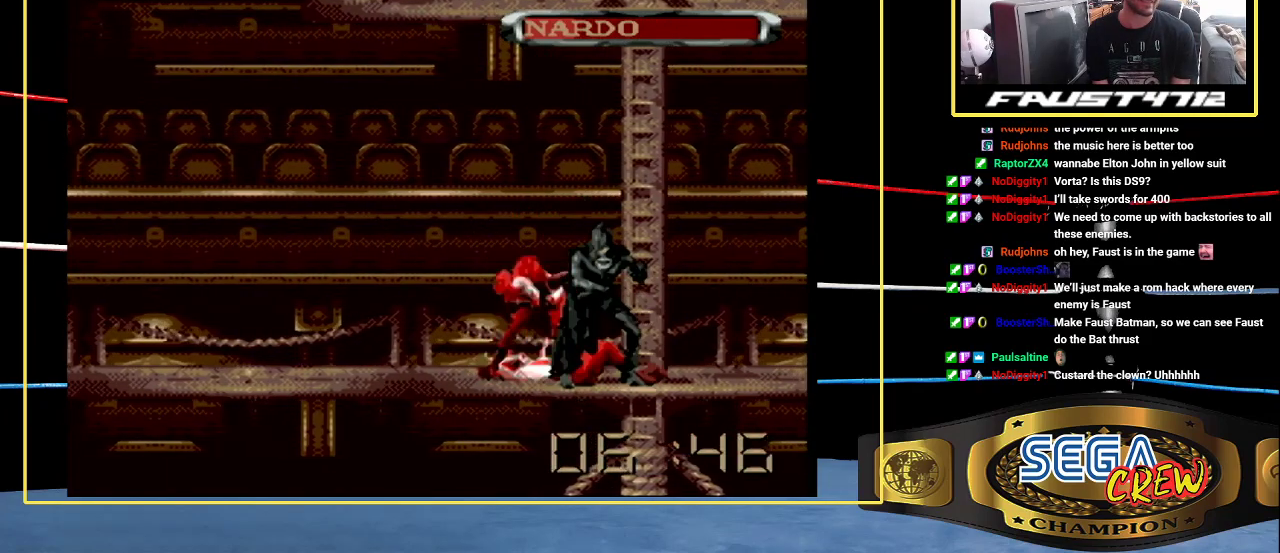
{"buttons": ["B", "DPAD_DOWN", "DPAD_LEFT"], "events": [[83, "DPAD_DOWN", "up"], [117, "B", "up"], [117, "DPAD_LEFT", "up"], [200, "DPAD_LEFT", "down"], [283, "DPAD_LEFT", "up"], [350, "DPAD_LEFT", "down"], [417, "B", "down"], [433, "DPAD_DOWN", "down"]]}
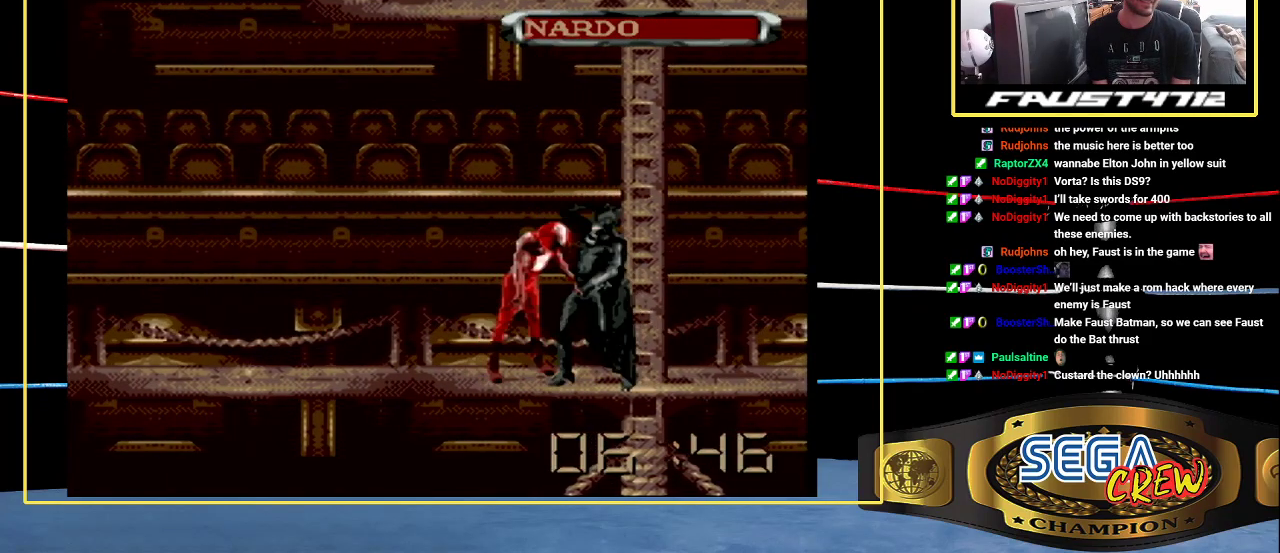
{"buttons": ["DPAD_RIGHT"], "events": [[133, "DPAD_DOWN", "up"], [150, "B", "up"], [150, "DPAD_LEFT", "up"], [317, "DPAD_RIGHT", "down"], [400, "DPAD_RIGHT", "up"], [450, "DPAD_RIGHT", "down"]]}